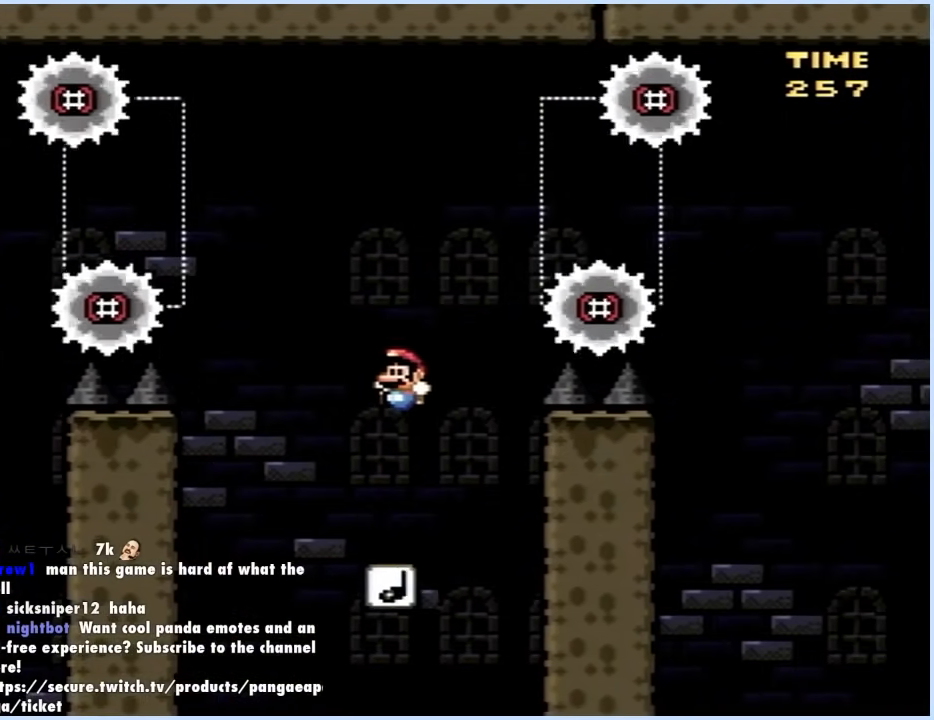
Gameplay with a controller (Nintendo layout); each line is a JSON object with the inputs held at the frame after it. "events" lists button and stick changes between this image and that frame as [ms after this image, input, new state], when the widget could be followed in between. Not read: L3 R3.
{"buttons": ["B", "Y"], "events": [[333, "B", "down"]]}
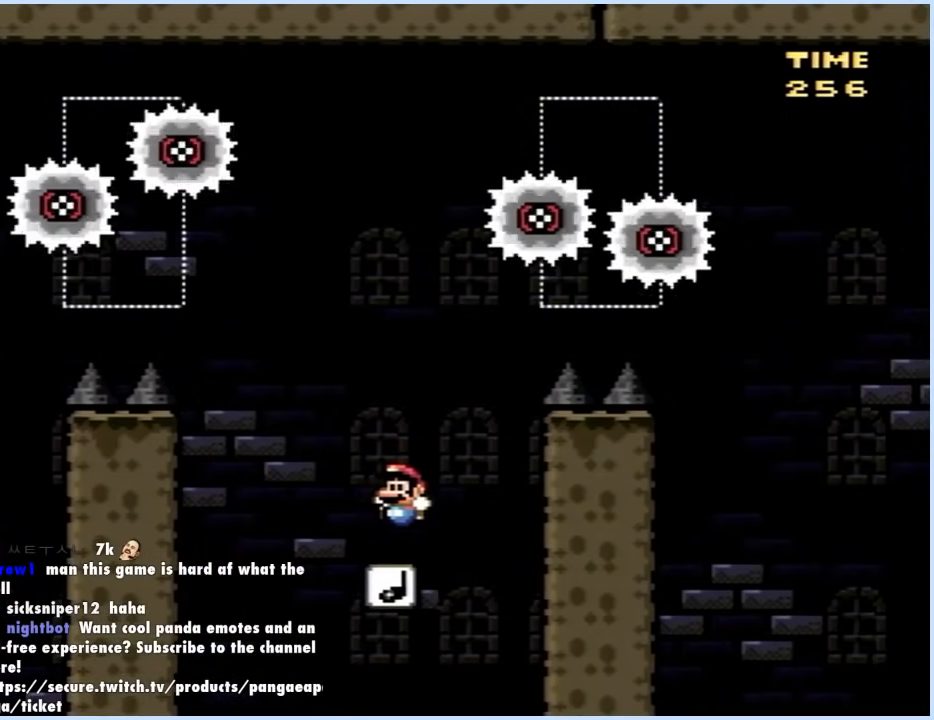
{"buttons": ["B", "Y"], "events": [[117, "DPAD_LEFT", "down"], [150, "B", "up"], [217, "B", "down"], [333, "DPAD_LEFT", "up"], [367, "DPAD_RIGHT", "down"], [450, "DPAD_RIGHT", "up"]]}
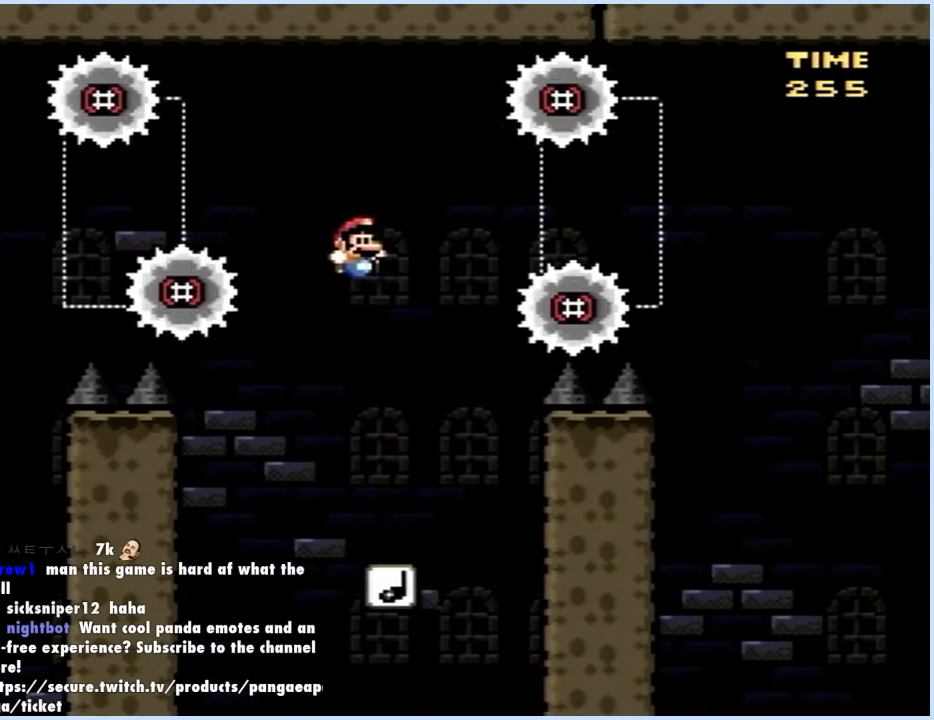
{"buttons": ["B", "Y", "DPAD_RIGHT"], "events": [[183, "DPAD_RIGHT", "down"], [283, "DPAD_RIGHT", "up"], [450, "DPAD_RIGHT", "down"]]}
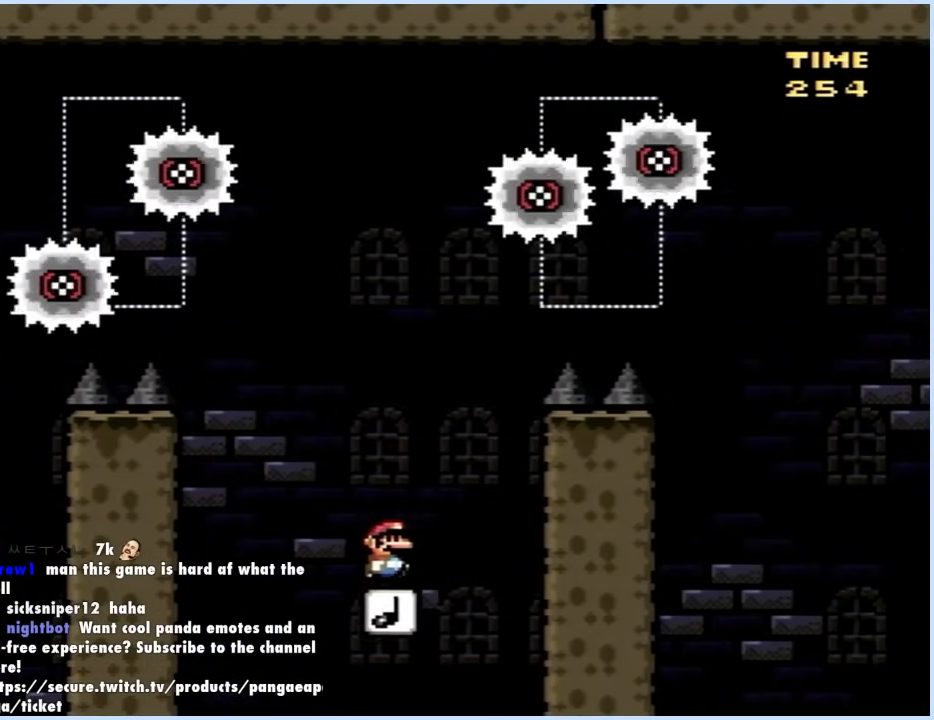
{"buttons": ["B", "Y", "DPAD_RIGHT"], "events": []}
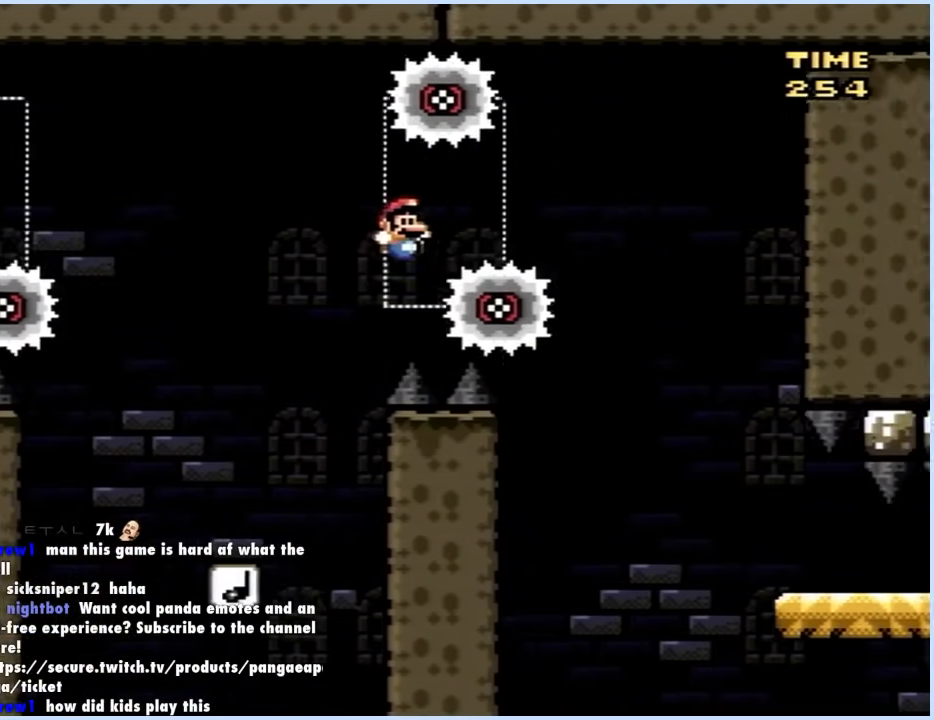
{"buttons": ["B", "Y", "DPAD_RIGHT"], "events": []}
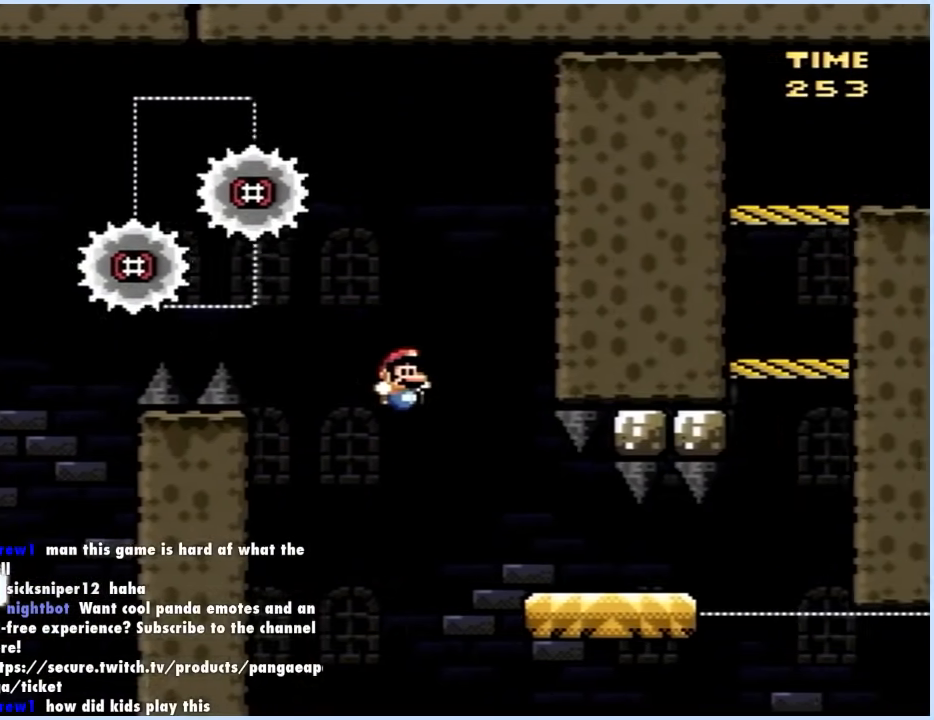
{"buttons": ["B", "Y", "DPAD_RIGHT"], "events": [[133, "B", "up"], [467, "B", "down"]]}
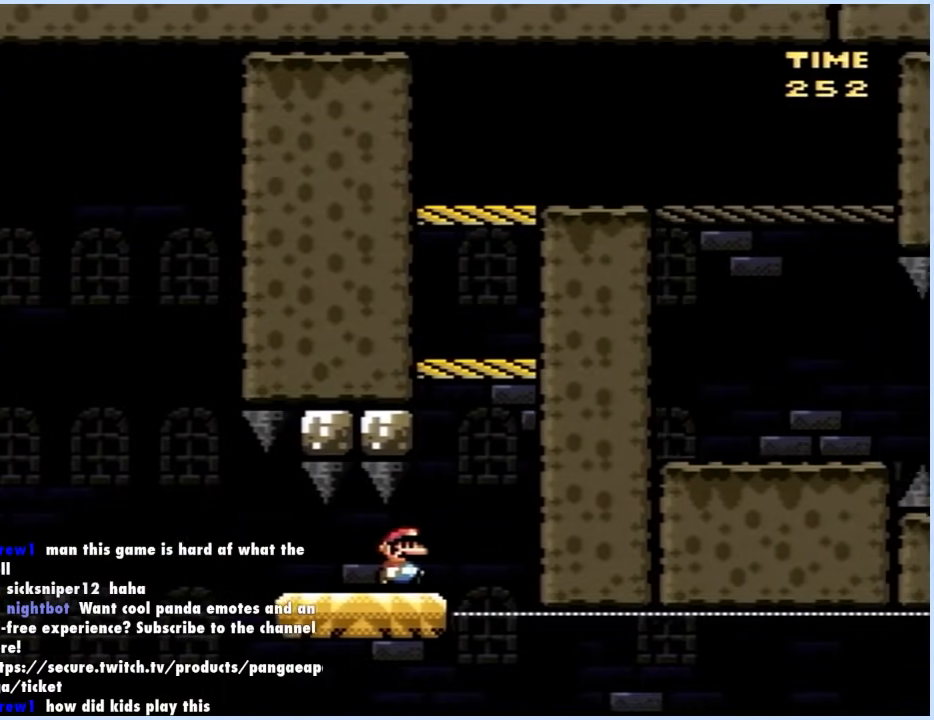
{"buttons": ["Y"], "events": [[17, "DPAD_LEFT", "down"], [17, "DPAD_RIGHT", "up"], [250, "B", "up"], [267, "DPAD_LEFT", "up"], [267, "DPAD_RIGHT", "down"], [350, "DPAD_RIGHT", "up"]]}
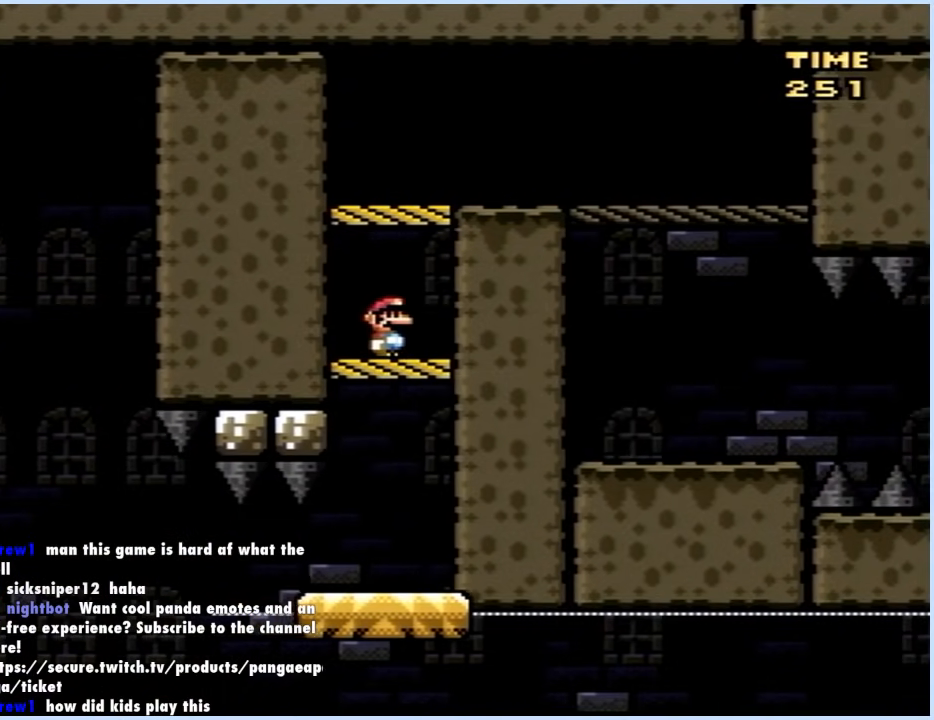
{"buttons": ["Y", "DPAD_RIGHT"], "events": [[50, "B", "down"], [200, "DPAD_RIGHT", "down"], [233, "B", "up"]]}
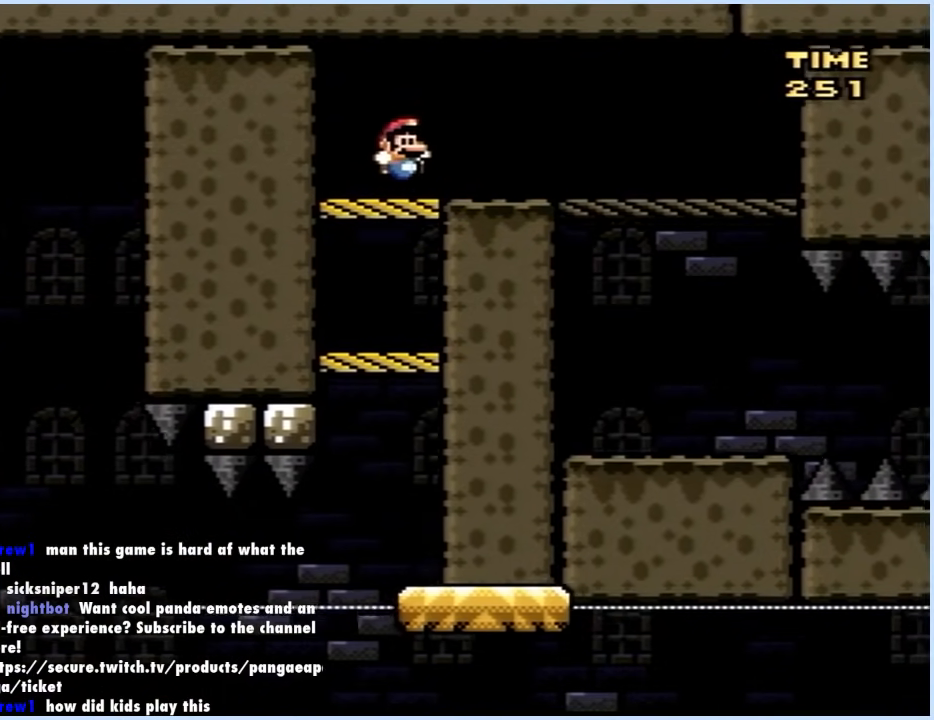
{"buttons": ["Y", "DPAD_LEFT"], "events": [[450, "DPAD_RIGHT", "up"], [450, "DPAD_UP", "down"], [467, "DPAD_LEFT", "down"], [467, "DPAD_UP", "up"]]}
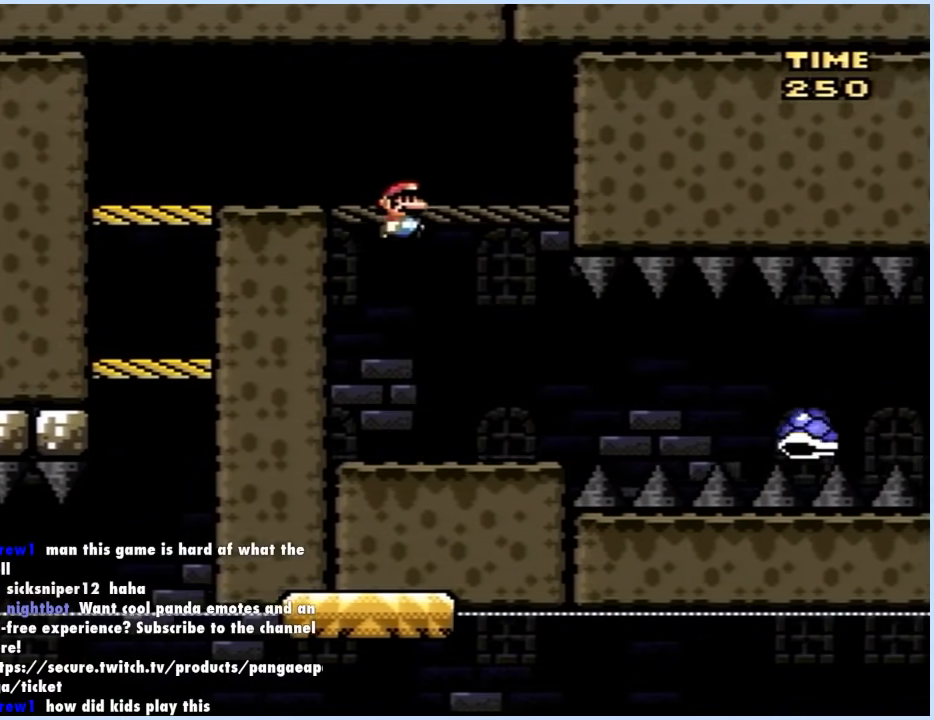
{"buttons": ["B", "Y", "DPAD_RIGHT"], "events": [[133, "DPAD_LEFT", "up"], [433, "B", "down"], [433, "DPAD_RIGHT", "down"]]}
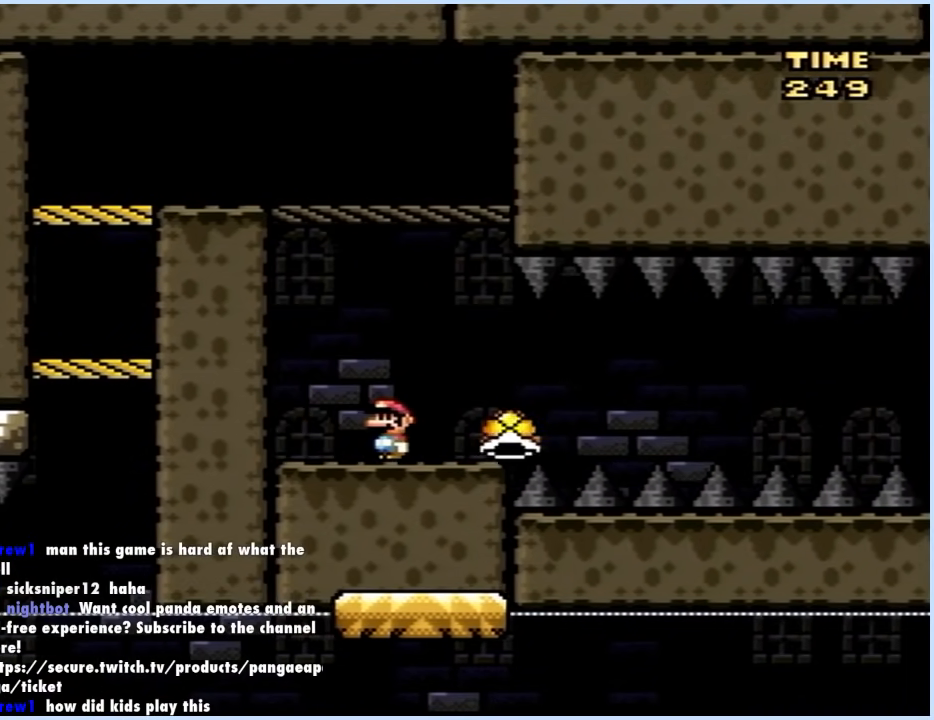
{"buttons": ["Y", "DPAD_RIGHT"], "events": [[50, "B", "up"], [150, "DPAD_RIGHT", "up"], [167, "B", "down"], [167, "DPAD_LEFT", "down"], [417, "B", "up"], [450, "DPAD_UP", "down"], [467, "DPAD_LEFT", "up"], [467, "DPAD_RIGHT", "down"], [467, "DPAD_UP", "up"]]}
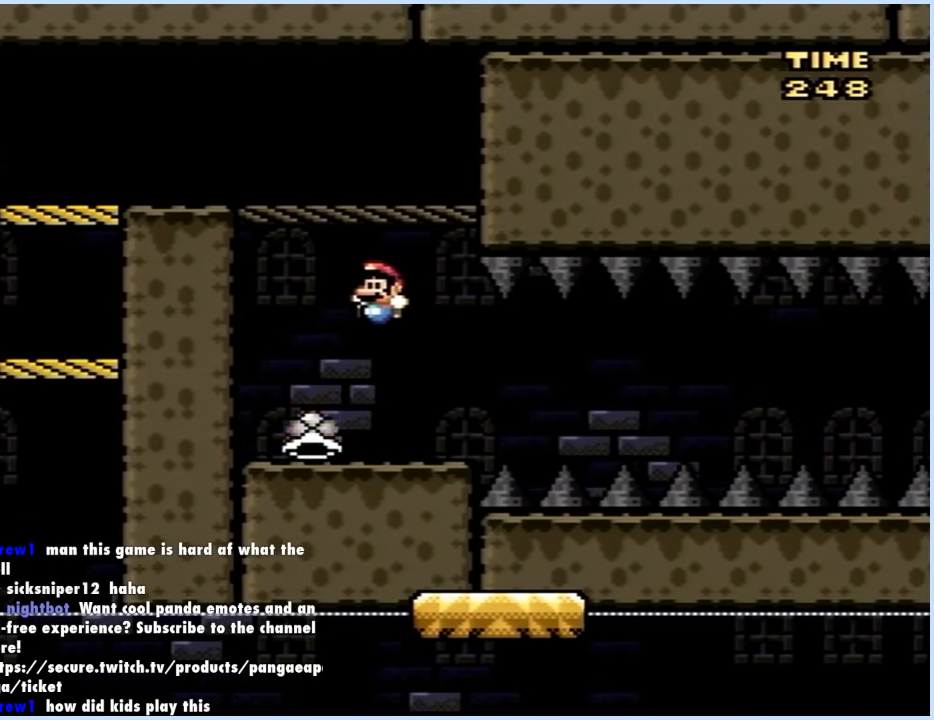
{"buttons": ["Y", "DPAD_RIGHT"], "events": [[433, "Y", "up"], [483, "Y", "down"]]}
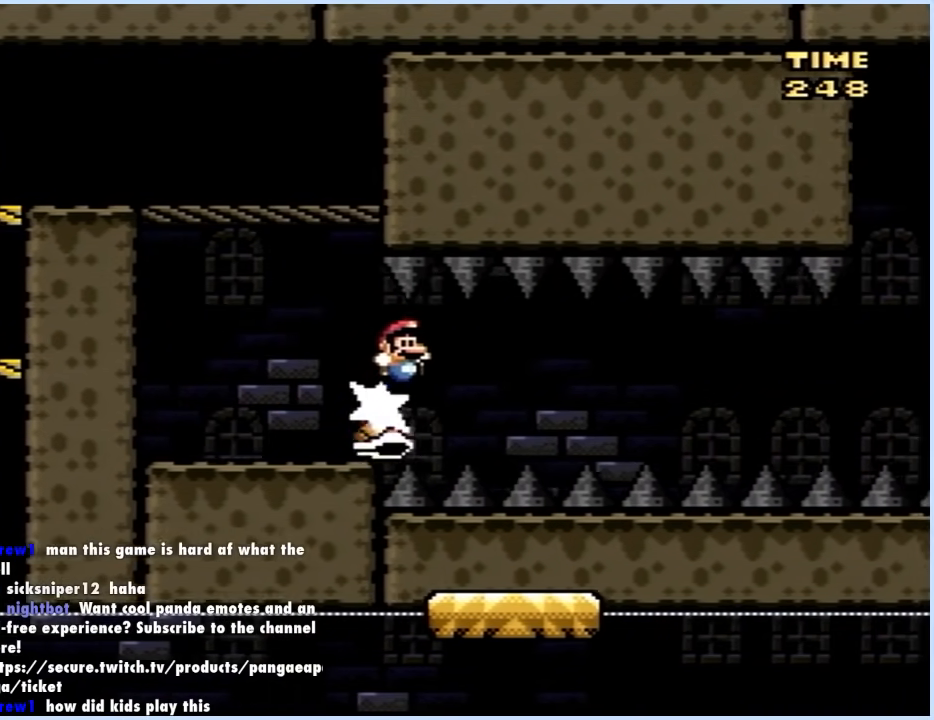
{"buttons": ["Y", "DPAD_RIGHT"], "events": [[267, "Y", "up"], [333, "Y", "down"]]}
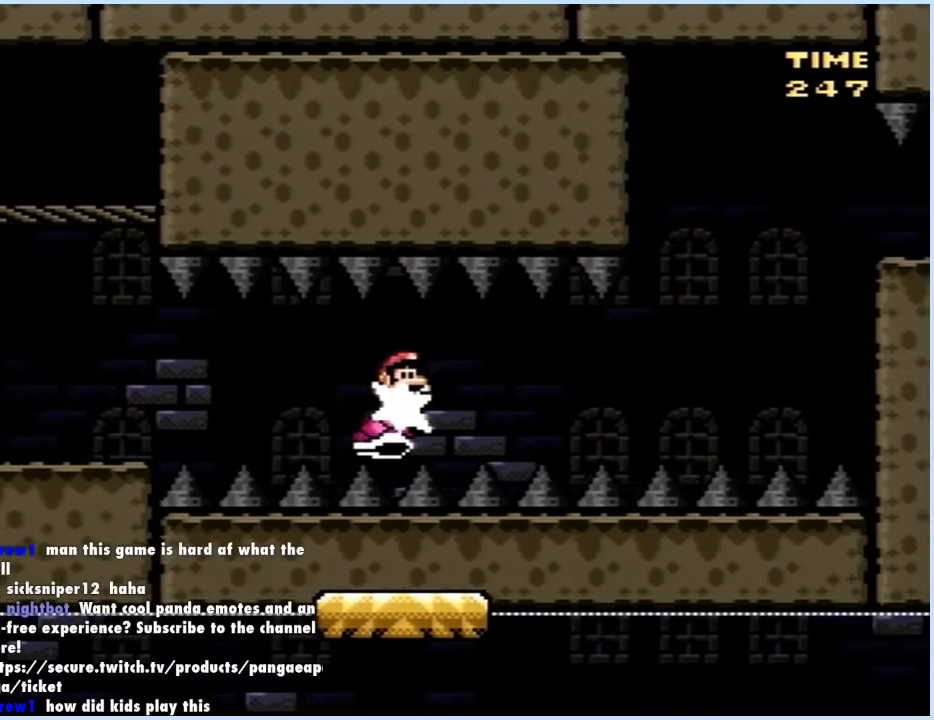
{"buttons": ["B", "Y", "DPAD_RIGHT"], "events": [[383, "B", "down"]]}
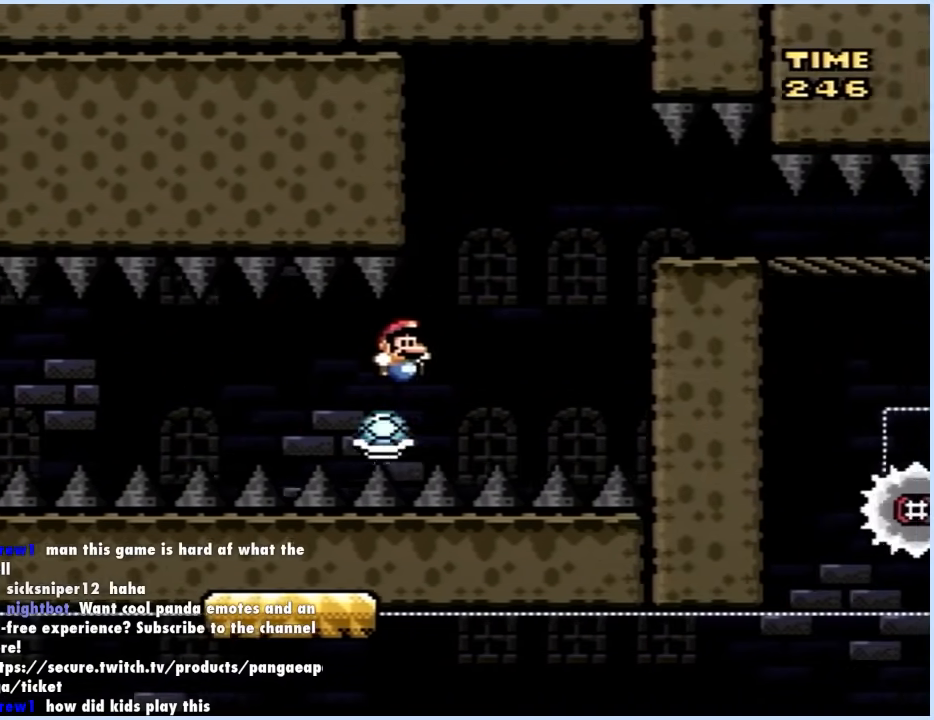
{"buttons": ["Y", "DPAD_LEFT"], "events": [[100, "B", "up"], [217, "B", "down"], [333, "B", "up"], [450, "DPAD_RIGHT", "up"], [467, "DPAD_LEFT", "down"]]}
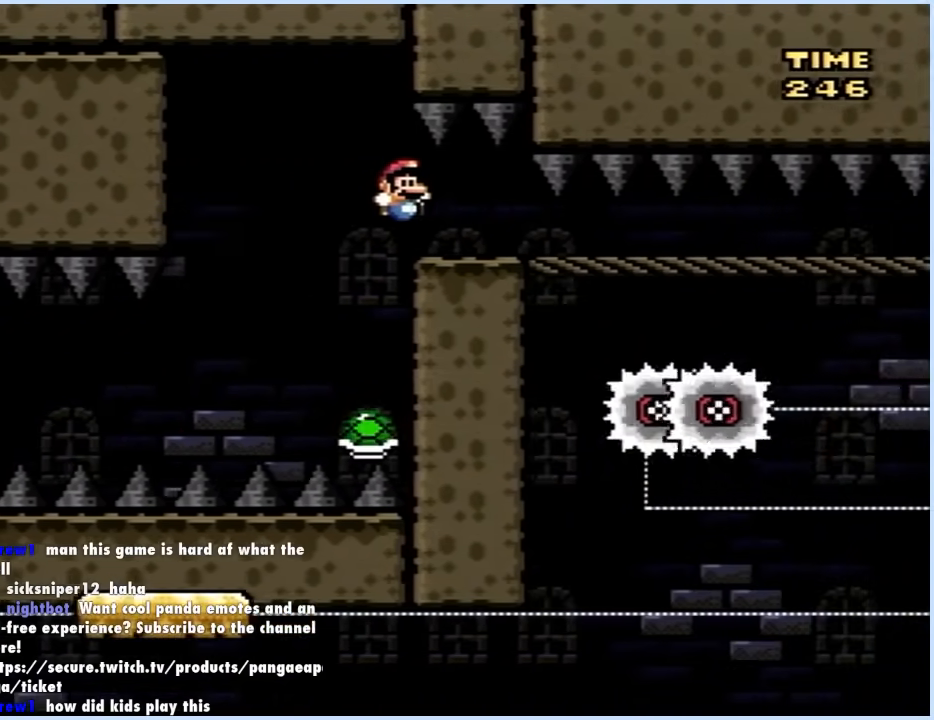
{"buttons": ["DPAD_RIGHT"], "events": [[100, "DPAD_LEFT", "up"], [100, "DPAD_UP", "down"], [117, "DPAD_RIGHT", "down"], [117, "DPAD_UP", "up"], [133, "Y", "up"]]}
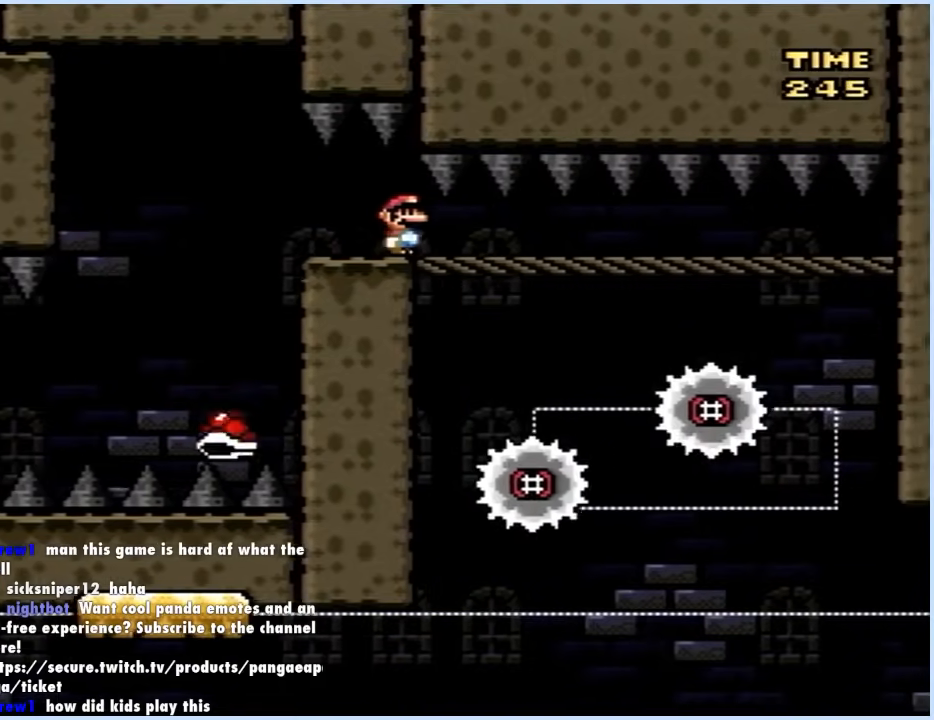
{"buttons": [], "events": [[167, "DPAD_RIGHT", "up"], [167, "DPAD_UP", "down"], [183, "DPAD_LEFT", "down"], [183, "DPAD_UP", "up"], [267, "DPAD_LEFT", "up"], [267, "DPAD_UP", "down"], [283, "DPAD_RIGHT", "down"], [283, "DPAD_UP", "up"], [400, "DPAD_RIGHT", "up"]]}
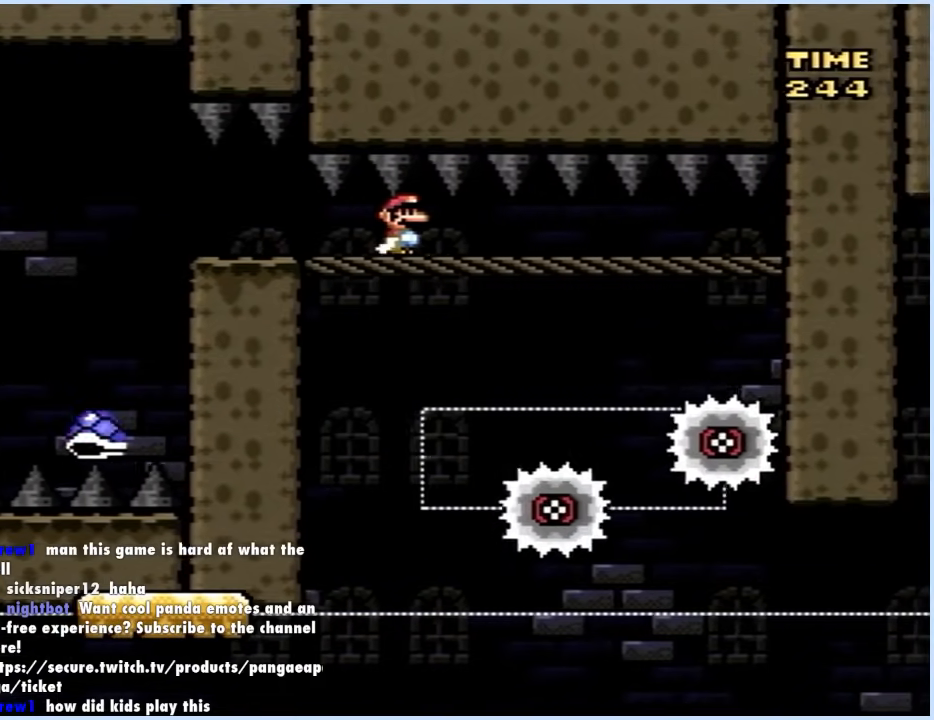
{"buttons": ["Y"], "events": [[283, "Y", "down"]]}
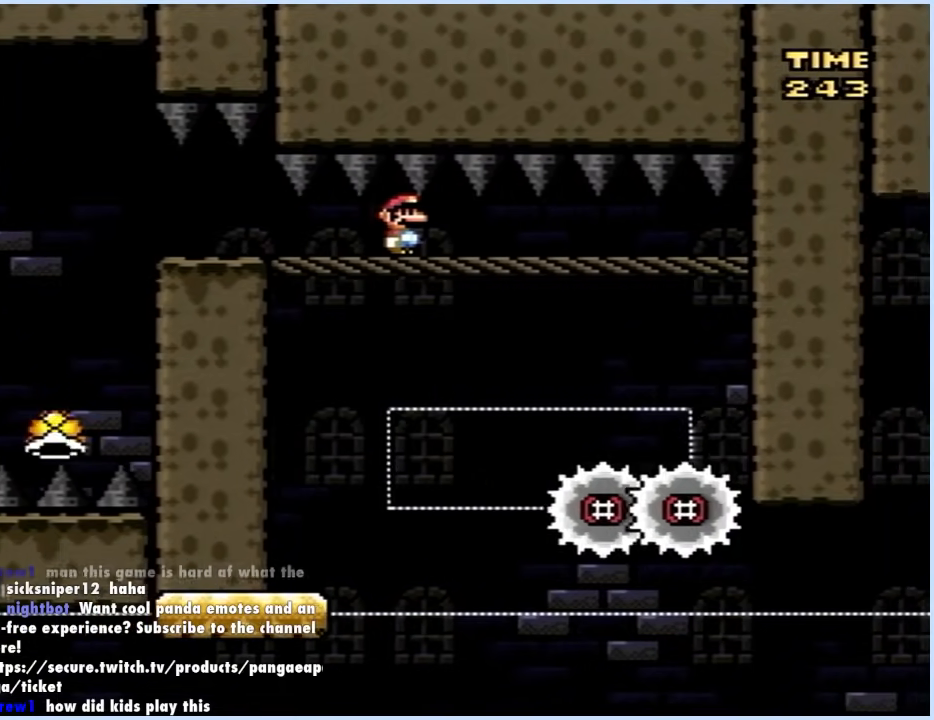
{"buttons": ["Y"], "events": []}
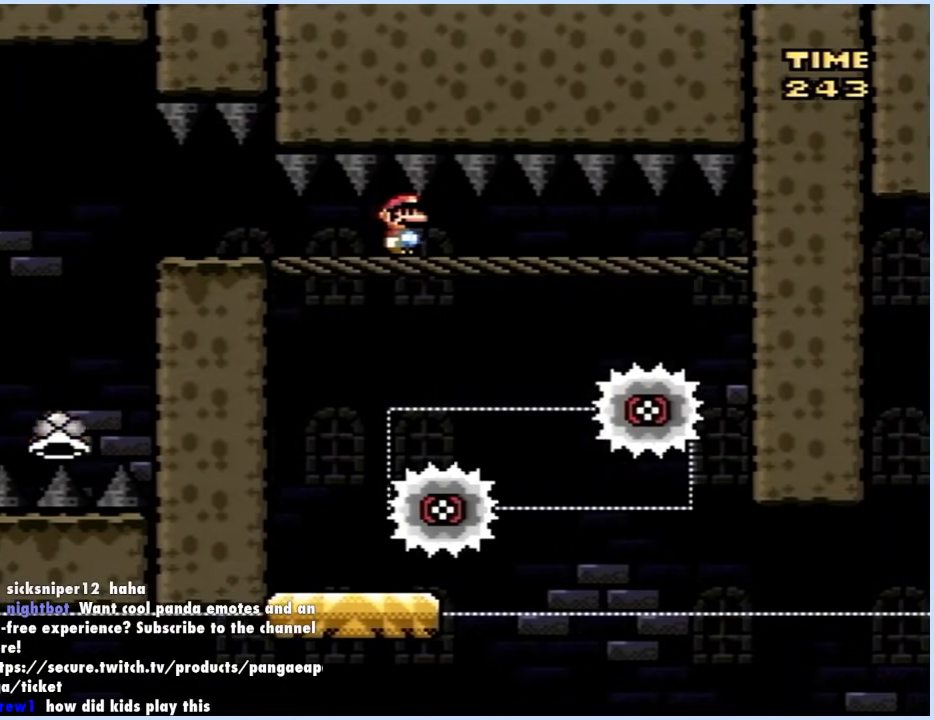
{"buttons": ["Y", "DPAD_RIGHT"], "events": [[183, "DPAD_RIGHT", "down"]]}
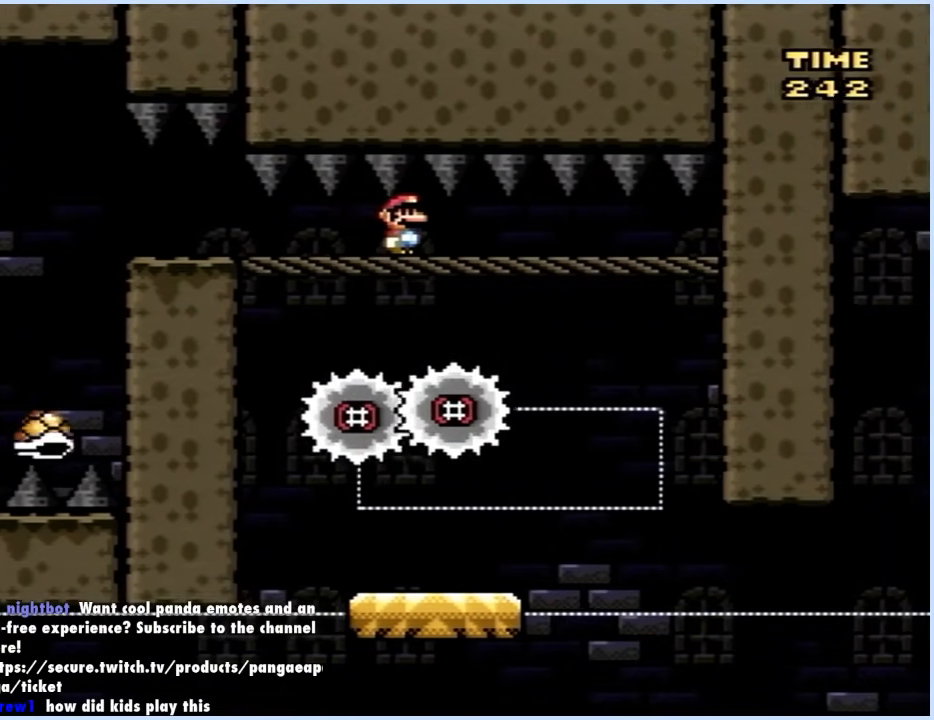
{"buttons": ["Y", "DPAD_LEFT"], "events": [[317, "DPAD_RIGHT", "up"], [383, "DPAD_LEFT", "down"]]}
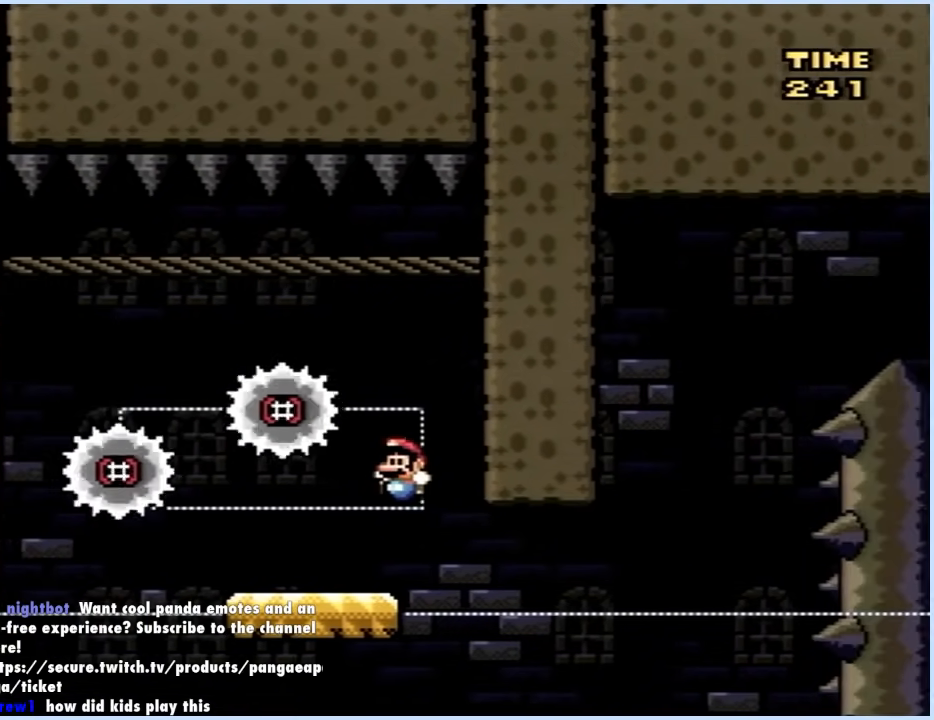
{"buttons": ["Y", "DPAD_LEFT"], "events": [[33, "DPAD_LEFT", "up"], [83, "DPAD_RIGHT", "down"], [150, "DPAD_RIGHT", "up"], [400, "DPAD_LEFT", "down"]]}
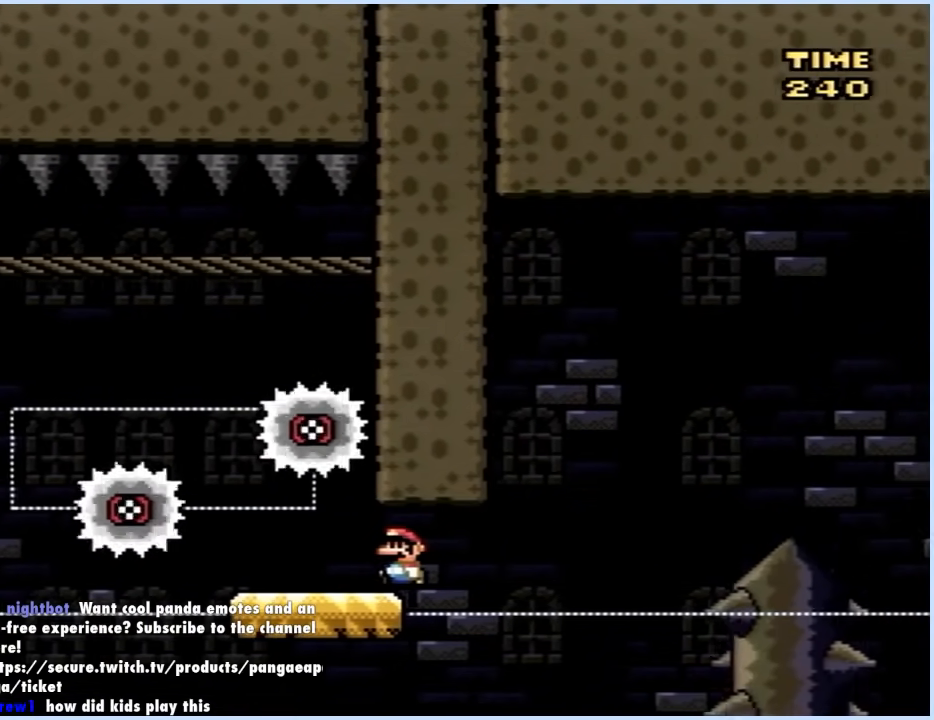
{"buttons": ["Y", "DPAD_LEFT"], "events": [[17, "DPAD_LEFT", "up"], [217, "DPAD_LEFT", "down"], [317, "DPAD_LEFT", "up"], [500, "DPAD_LEFT", "down"]]}
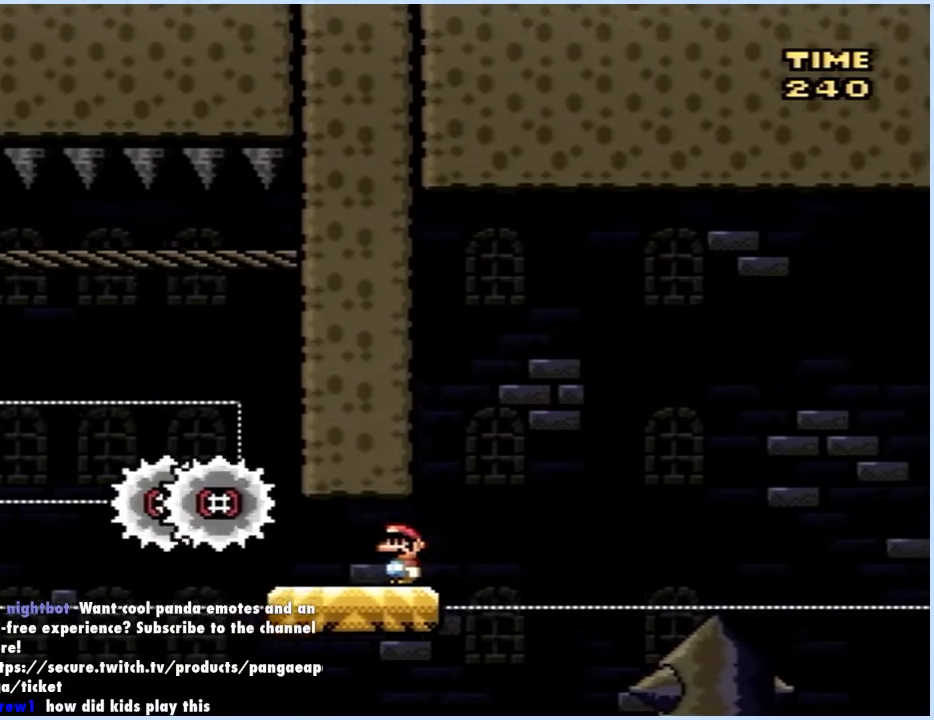
{"buttons": ["Y"], "events": [[117, "DPAD_LEFT", "up"], [300, "DPAD_LEFT", "down"], [400, "DPAD_LEFT", "up"]]}
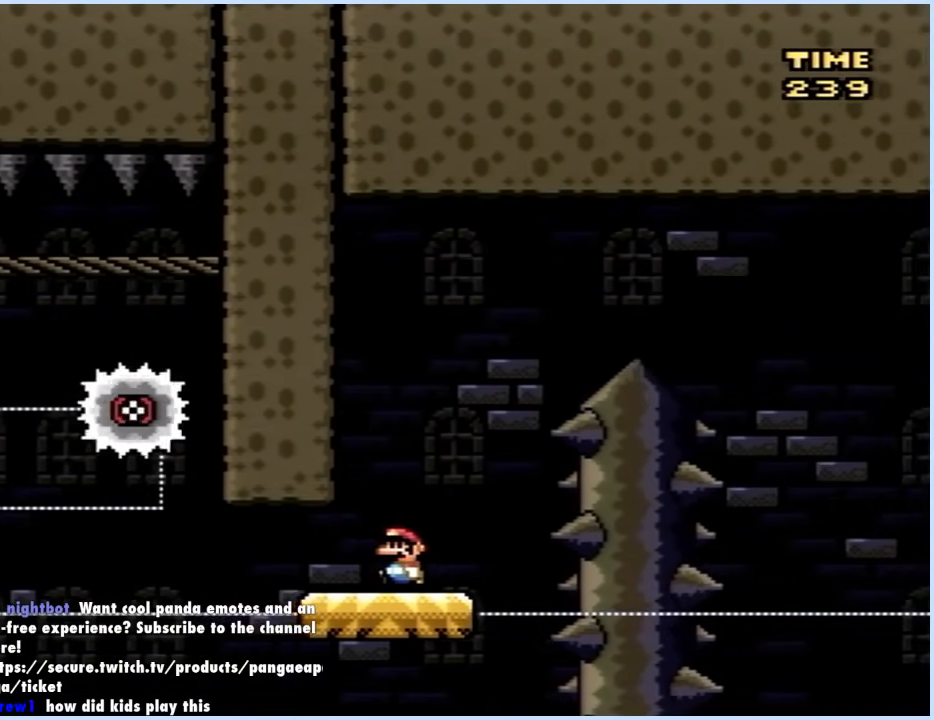
{"buttons": ["Y", "DPAD_RIGHT"], "events": [[17, "DPAD_LEFT", "down"], [167, "DPAD_LEFT", "up"], [433, "DPAD_RIGHT", "down"]]}
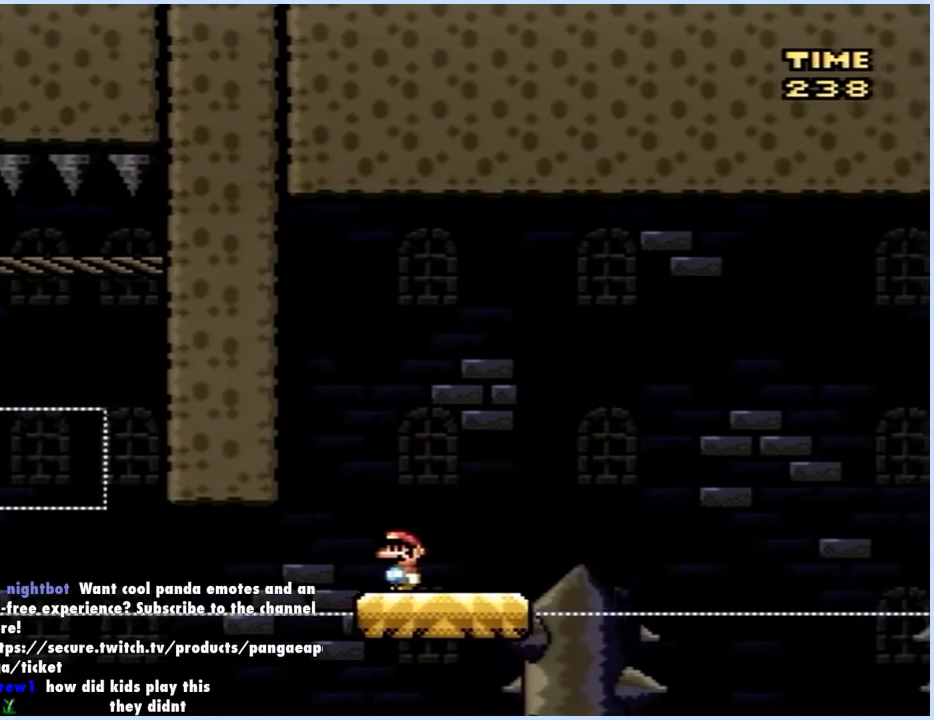
{"buttons": ["B", "Y", "DPAD_RIGHT"], "events": [[183, "B", "down"]]}
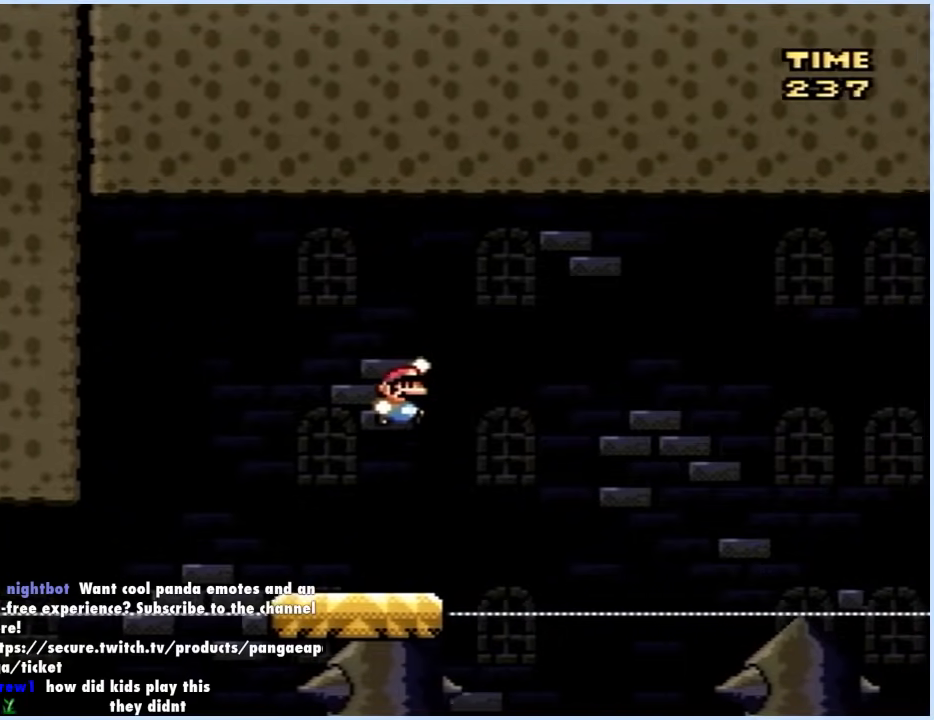
{"buttons": ["Y", "DPAD_LEFT"], "events": [[67, "DPAD_RIGHT", "up"], [150, "DPAD_LEFT", "down"], [317, "DPAD_LEFT", "up"], [383, "B", "up"], [450, "DPAD_LEFT", "down"]]}
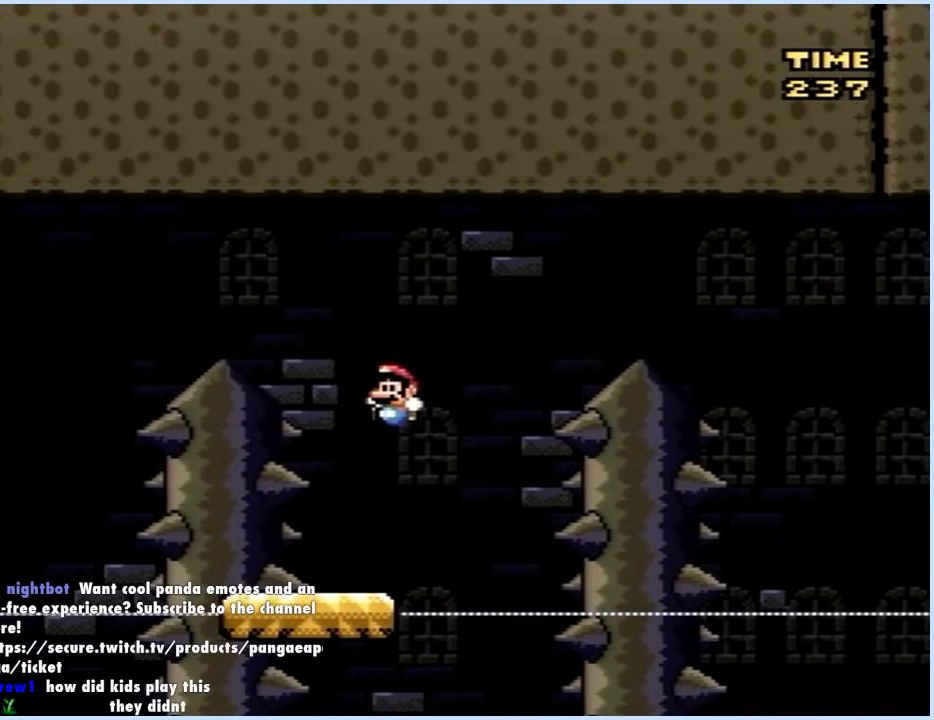
{"buttons": ["Y", "DPAD_RIGHT"], "events": [[83, "DPAD_LEFT", "up"], [367, "DPAD_LEFT", "down"], [450, "DPAD_LEFT", "up"], [483, "DPAD_RIGHT", "down"]]}
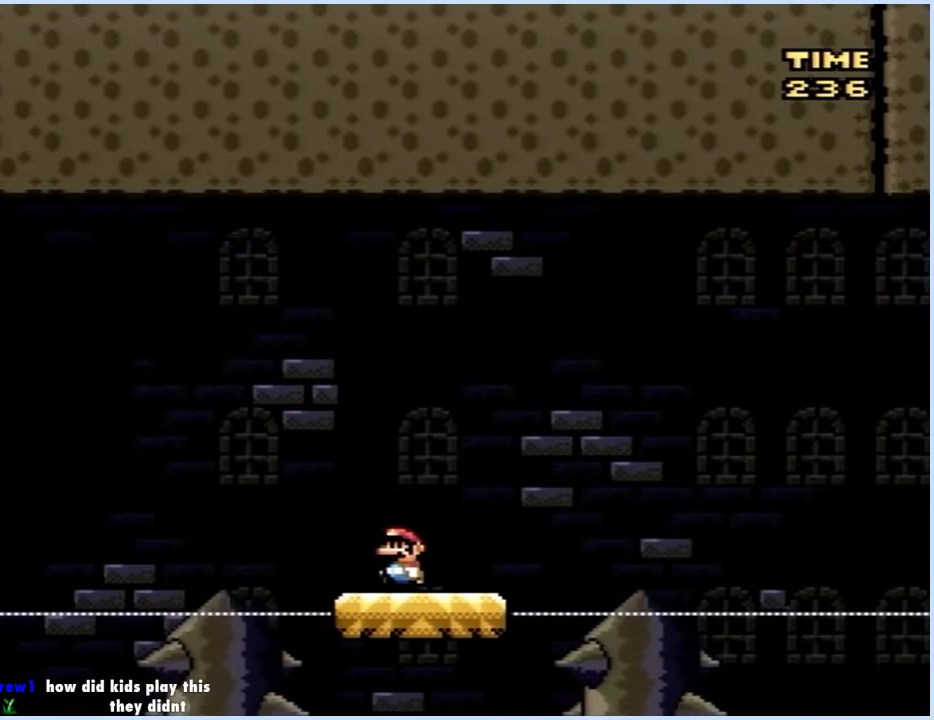
{"buttons": ["B", "Y", "DPAD_RIGHT"], "events": [[233, "B", "down"]]}
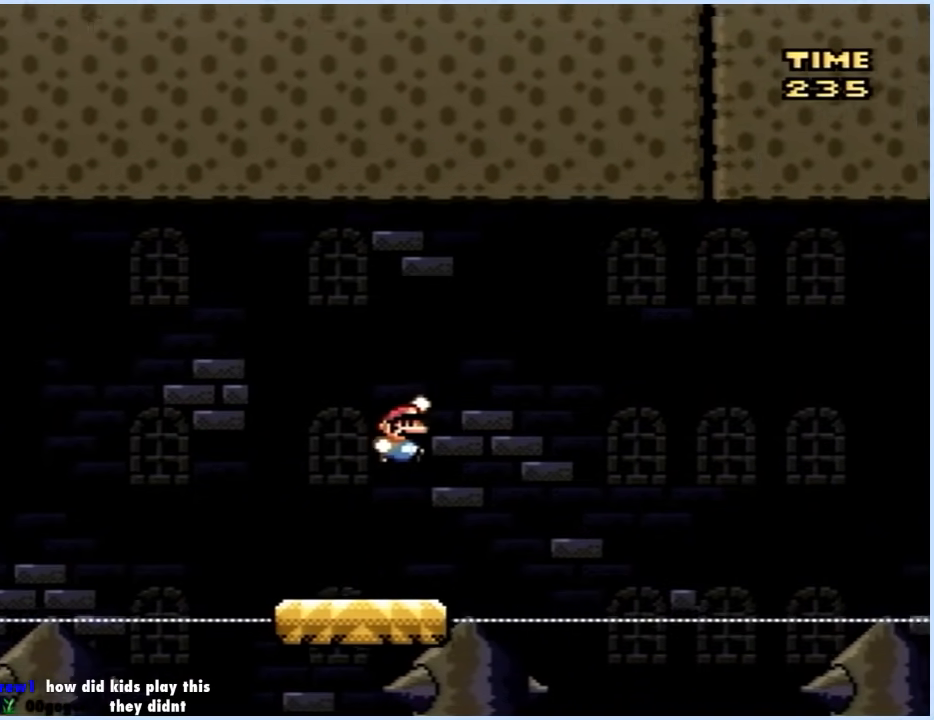
{"buttons": ["B", "Y"], "events": [[250, "DPAD_RIGHT", "up"], [283, "DPAD_LEFT", "down"], [467, "DPAD_LEFT", "up"]]}